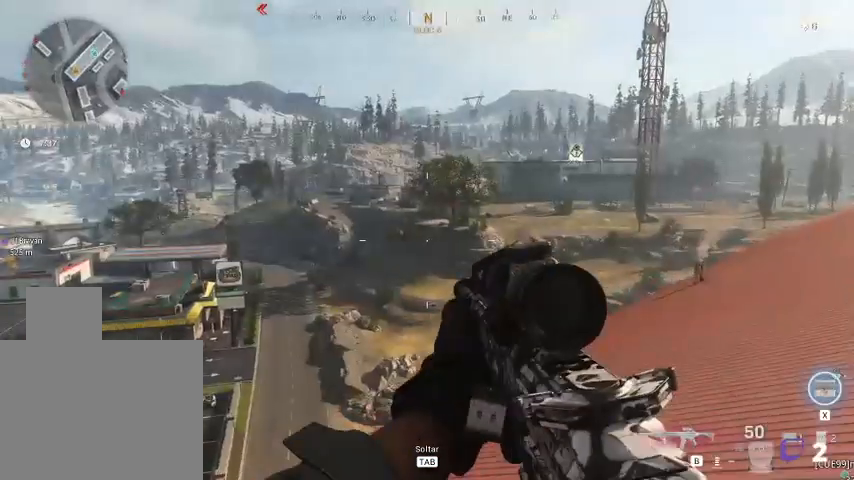
Gameplay with keyboard and mouse; each line is a JSON object with the keys and mouse buttons held at the frame after it. "events" lists presses ("down") and releases ("up") of "1", "2", "3", "4", "5", "a", "alt", "c", "ctrl", "d", "e", "f", "q", "r", "s", "shift", "space", "tab", "v", "w", "x", "z", "mouse_left", "mouse_middle", "mouse_right", "mouse_wheel_up" and "mouse_wheel_down" between this image and that frame as [ms after this image, input, new state], when the widget could be followed in between. "mouse_left", "mouse_middle", "mouse_right", "mouse_wheel_up", "mouse_wheel_down" = the "left", "middle", "right", "wheel_up", "wheel_down" buttons of the "mouse" list. No other keys are recorded. Not read: mouse_move.
{"keys": ["a", "s"], "mouse": [], "events": [[200, "s", "down"]]}
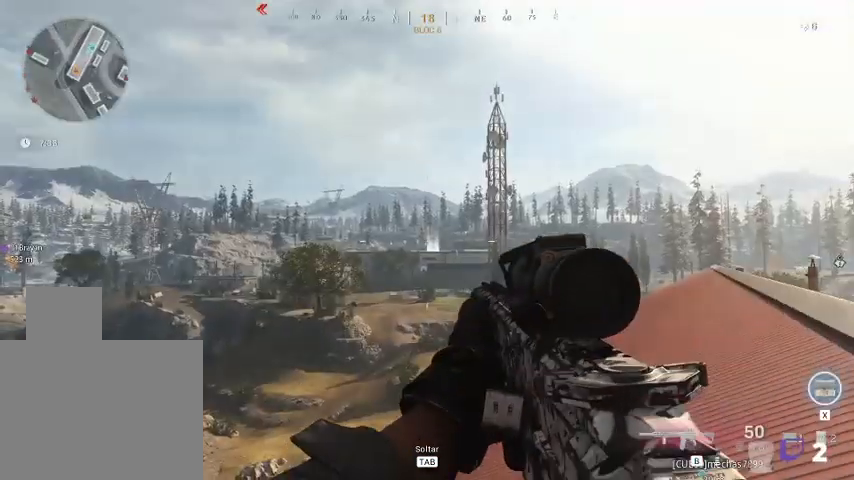
{"keys": ["d"], "mouse": [], "events": [[333, "a", "up"], [333, "d", "down"], [367, "s", "up"]]}
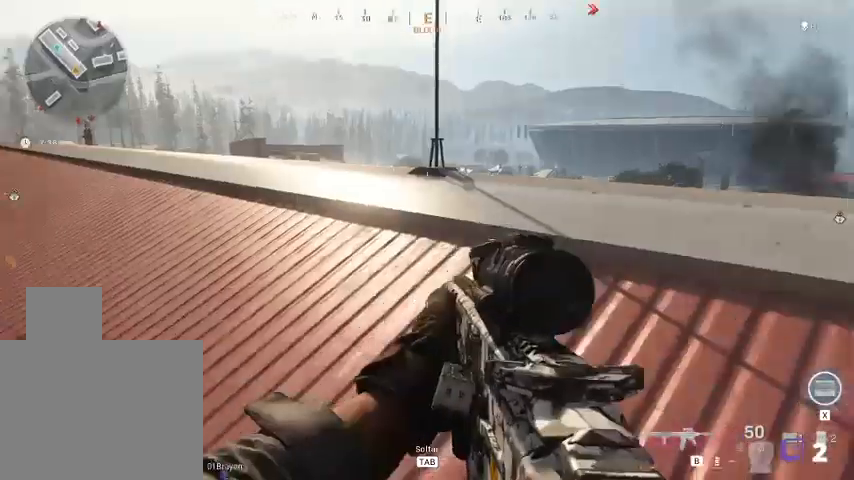
{"keys": ["d", "w"], "mouse": [], "events": [[300, "w", "down"]]}
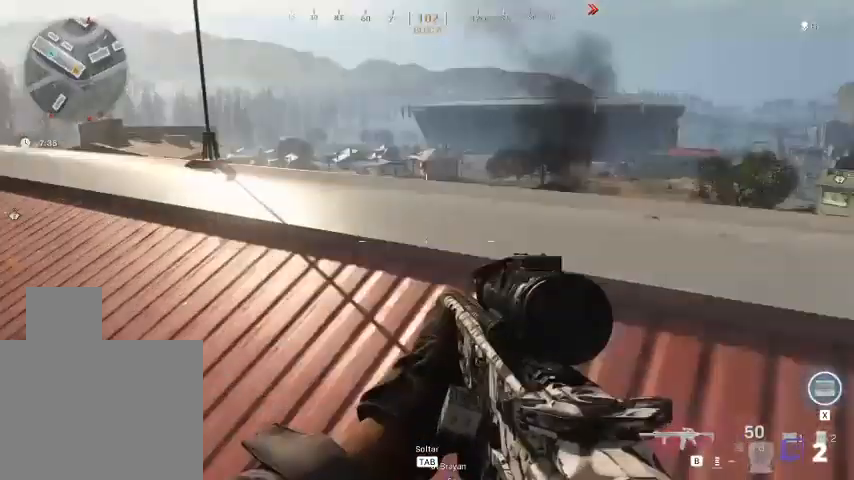
{"keys": ["a", "w"], "mouse": [], "events": [[33, "d", "up"], [100, "a", "down"]]}
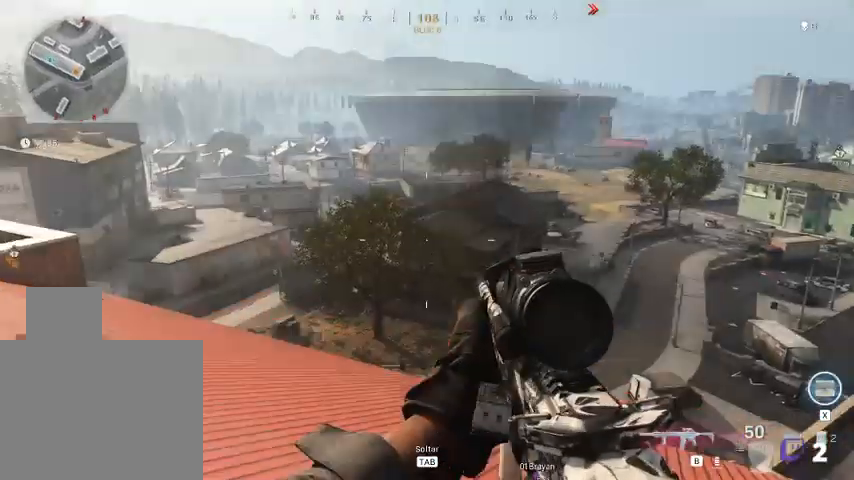
{"keys": ["a", "w"], "mouse": [], "events": []}
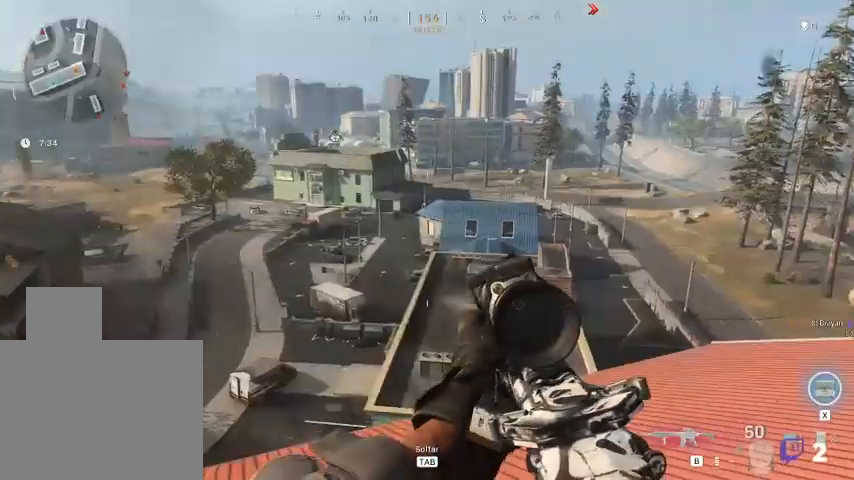
{"keys": ["a"], "mouse": [], "events": [[200, "w", "up"]]}
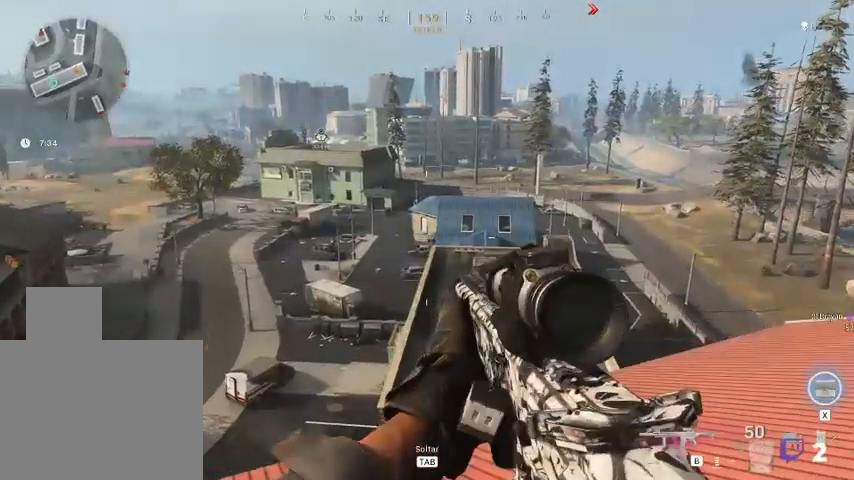
{"keys": ["d", "w"], "mouse": [], "events": [[167, "s", "down"], [500, "a", "up"], [500, "d", "down"], [500, "s", "up"], [500, "w", "down"]]}
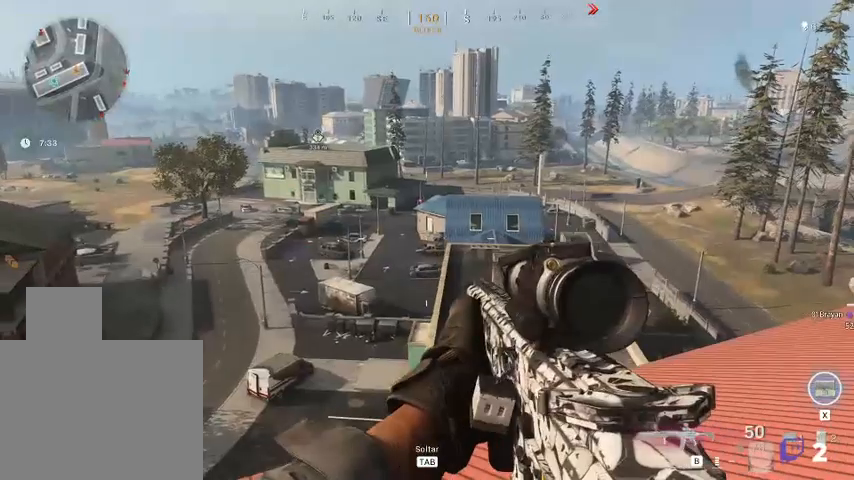
{"keys": ["d", "w"], "mouse": [], "events": []}
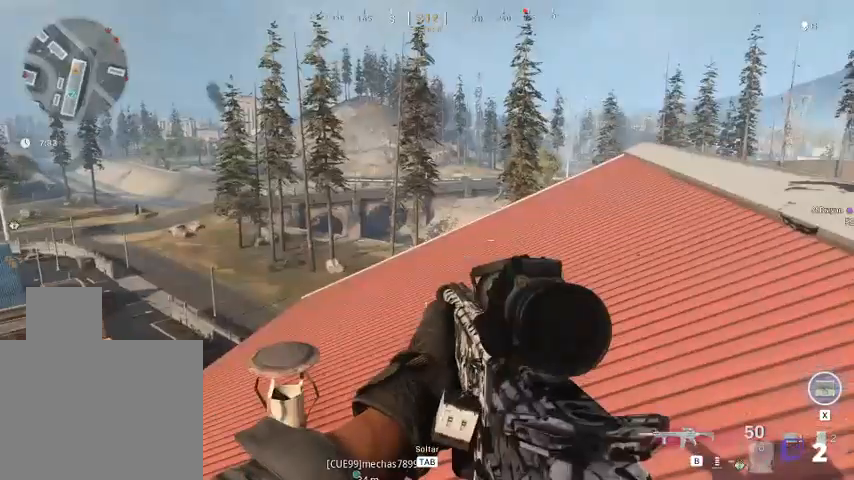
{"keys": ["w"], "mouse": [], "events": [[467, "d", "up"]]}
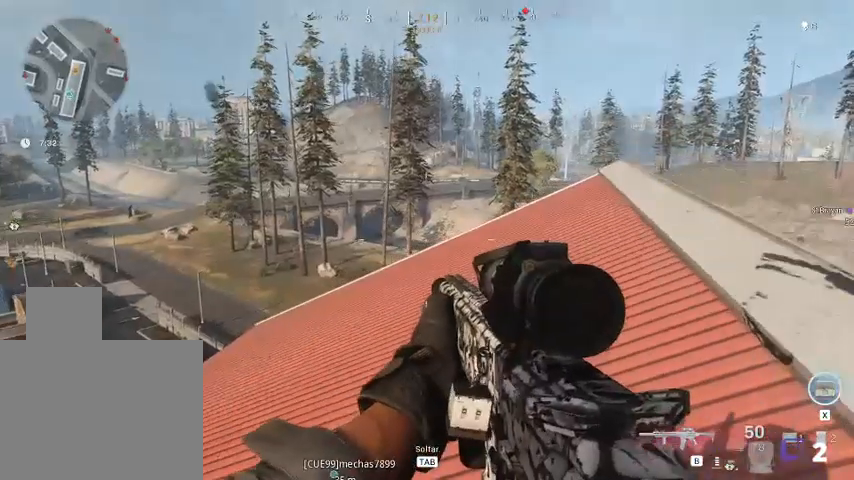
{"keys": ["w"], "mouse": [], "events": []}
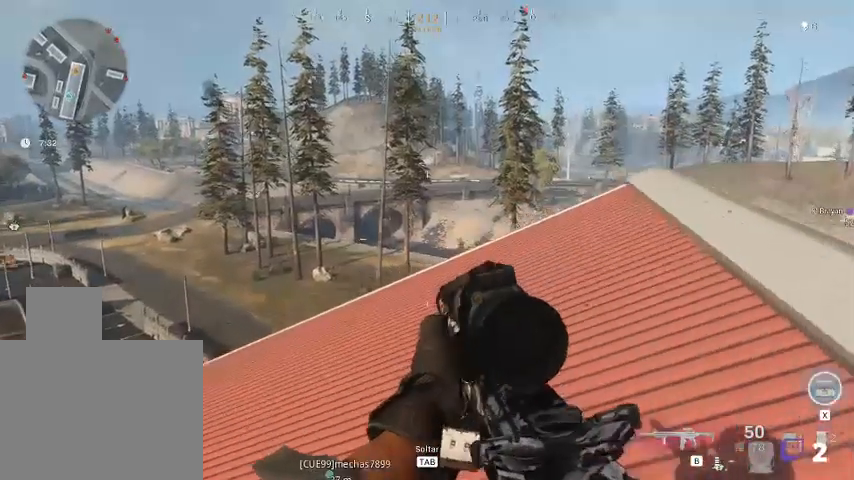
{"keys": ["d", "w"], "mouse": [], "events": [[433, "d", "down"]]}
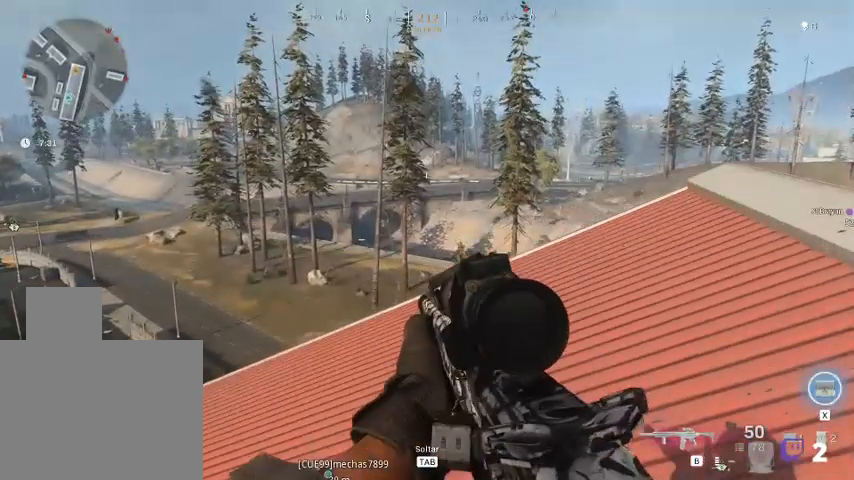
{"keys": ["d", "w"], "mouse": [], "events": []}
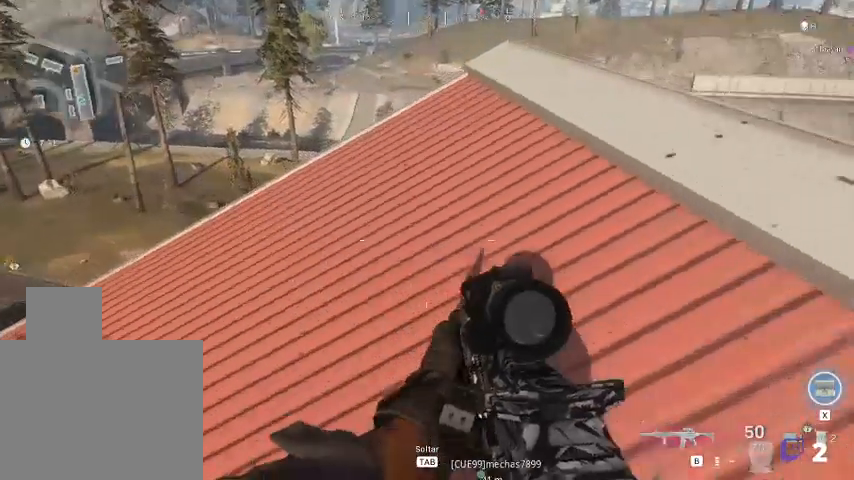
{"keys": ["d"], "mouse": [], "events": [[500, "w", "up"]]}
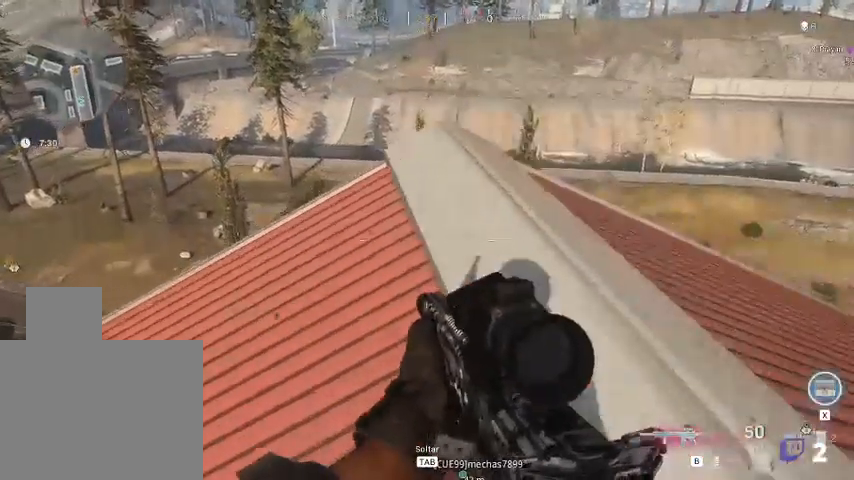
{"keys": ["d"], "mouse": [], "events": []}
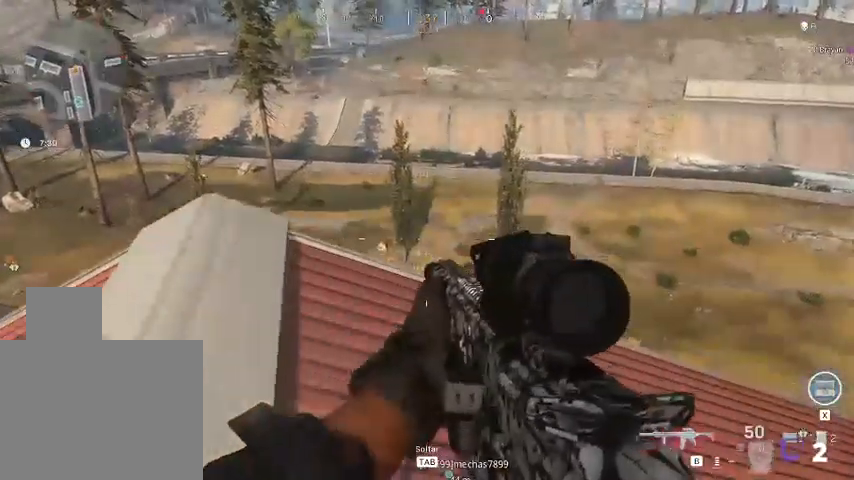
{"keys": ["a"], "mouse": [], "events": [[100, "d", "up"], [100, "s", "down"], [367, "a", "down"], [367, "s", "up"]]}
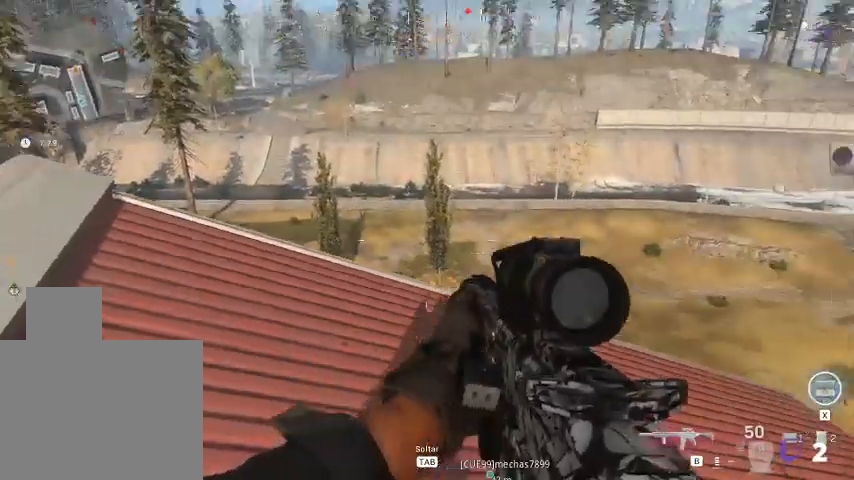
{"keys": ["a"], "mouse": [], "events": []}
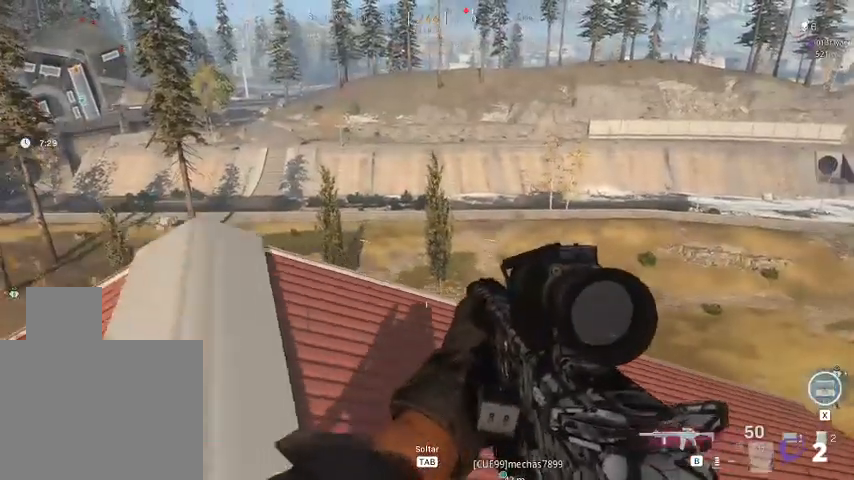
{"keys": ["a"], "mouse": [], "events": []}
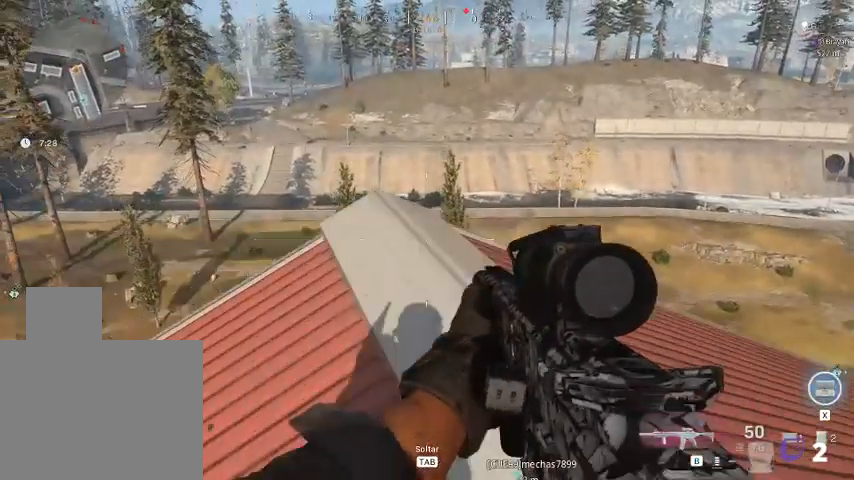
{"keys": ["a", "d"], "mouse": [], "events": [[67, "d", "down"]]}
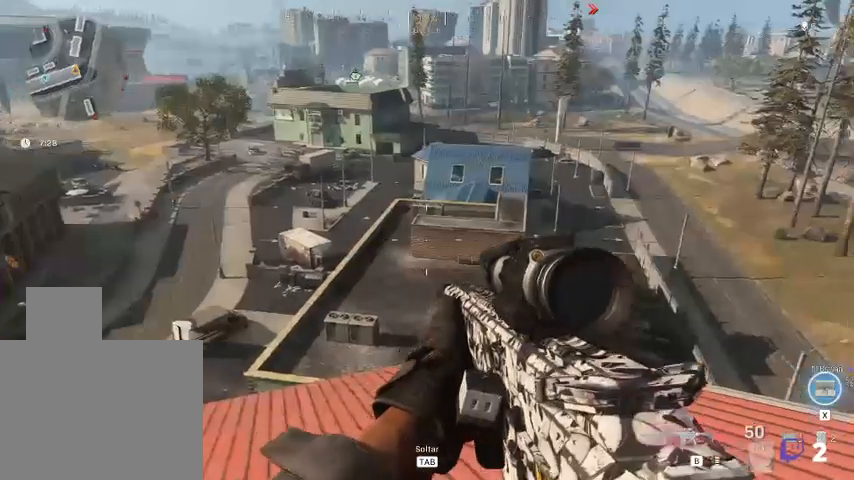
{"keys": ["a"], "mouse": [], "events": [[67, "d", "up"]]}
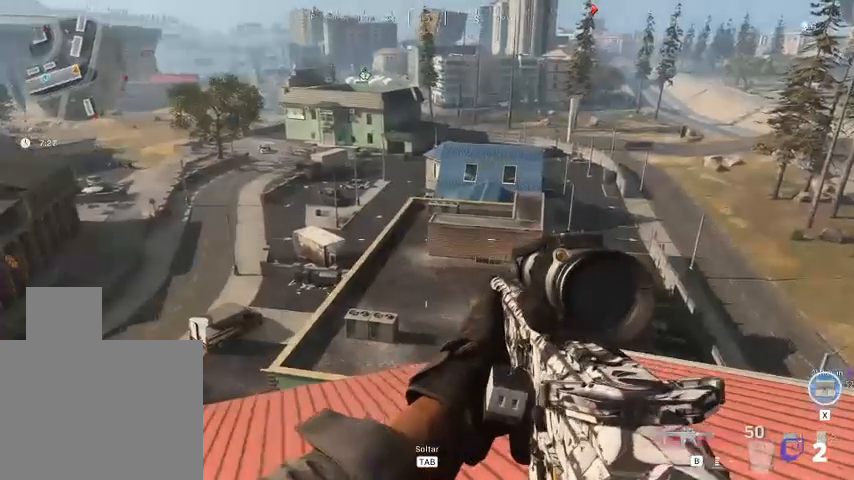
{"keys": ["a"], "mouse": [], "events": []}
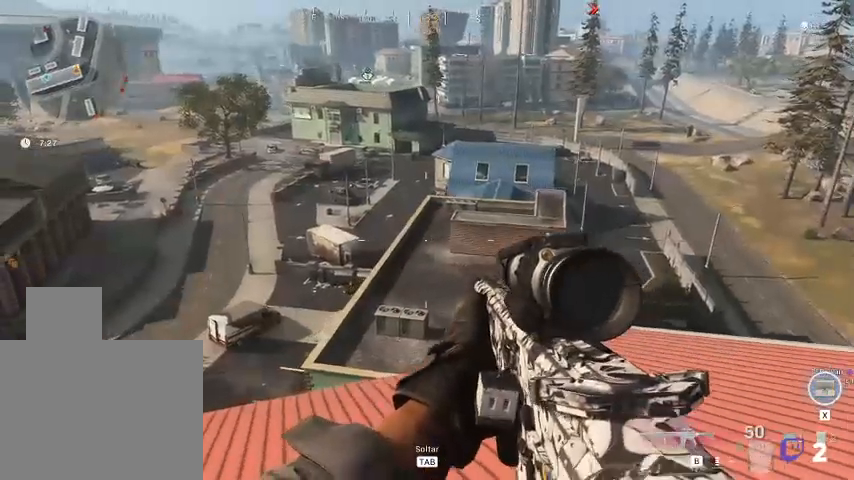
{"keys": ["a"], "mouse": [], "events": []}
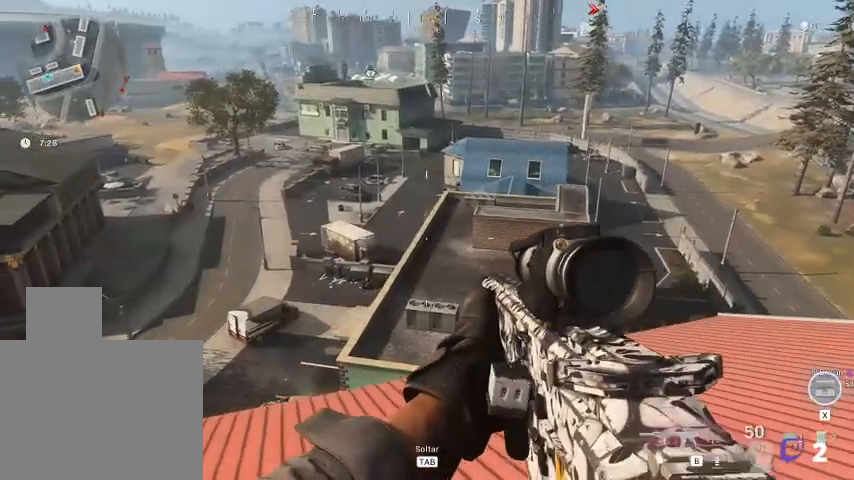
{"keys": ["a"], "mouse": [], "events": []}
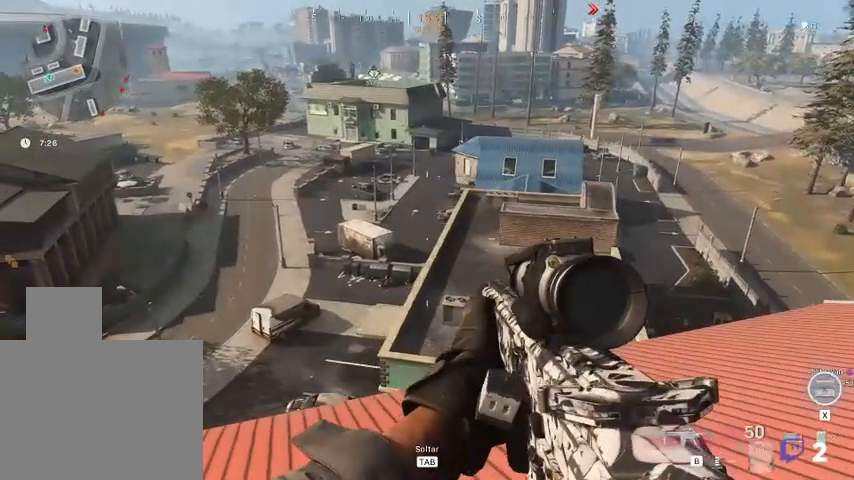
{"keys": ["d"], "mouse": [], "events": [[367, "d", "down"], [433, "a", "up"]]}
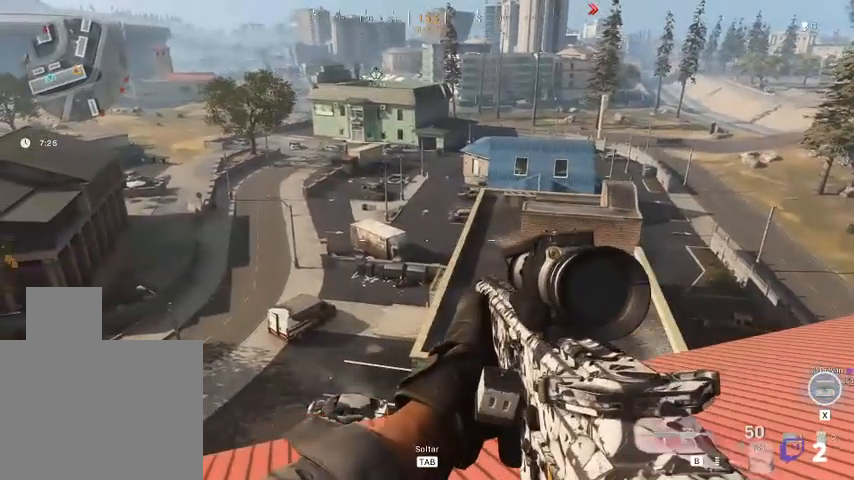
{"keys": ["d"], "mouse": [], "events": []}
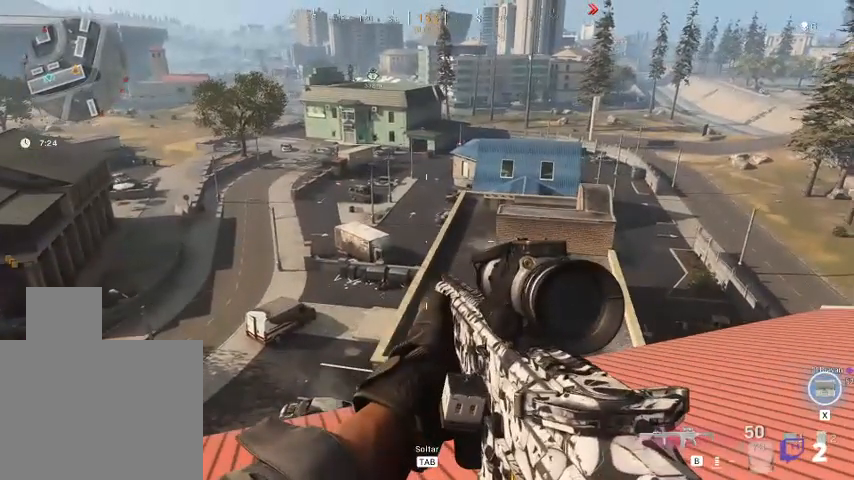
{"keys": ["d", "w"], "mouse": [], "events": [[500, "w", "down"]]}
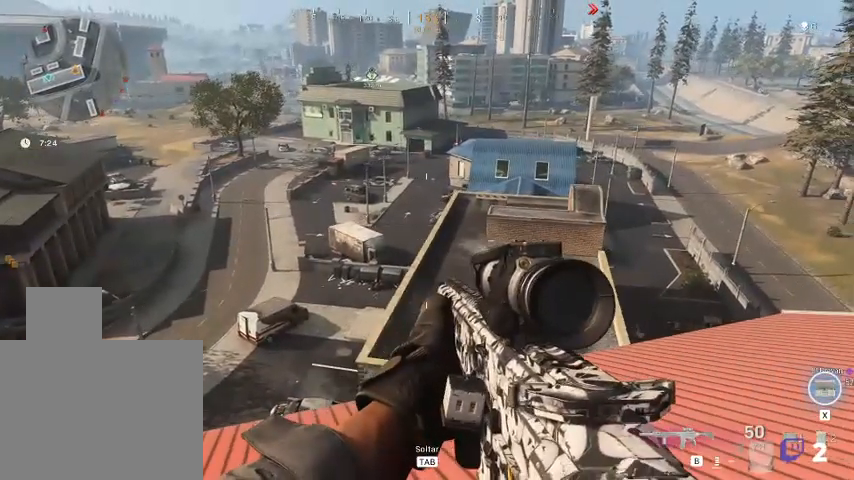
{"keys": ["w"], "mouse": [], "events": [[400, "d", "up"]]}
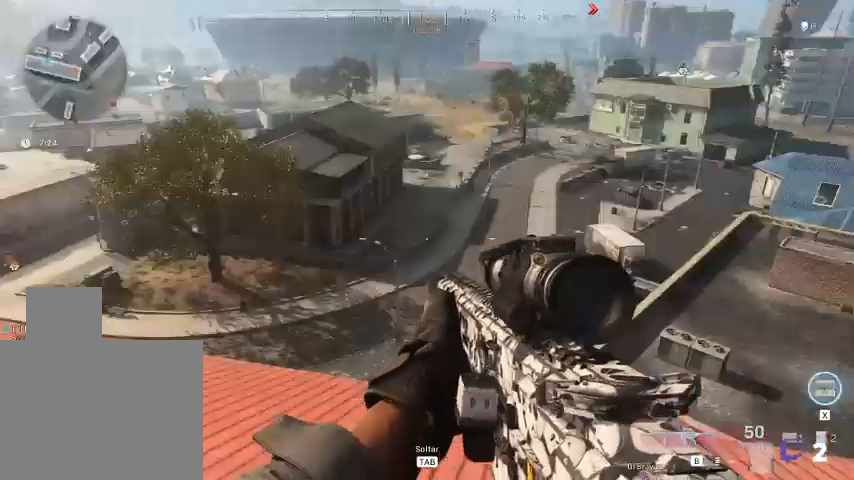
{"keys": ["shift", "w"], "mouse": [], "events": [[133, "shift", "down"]]}
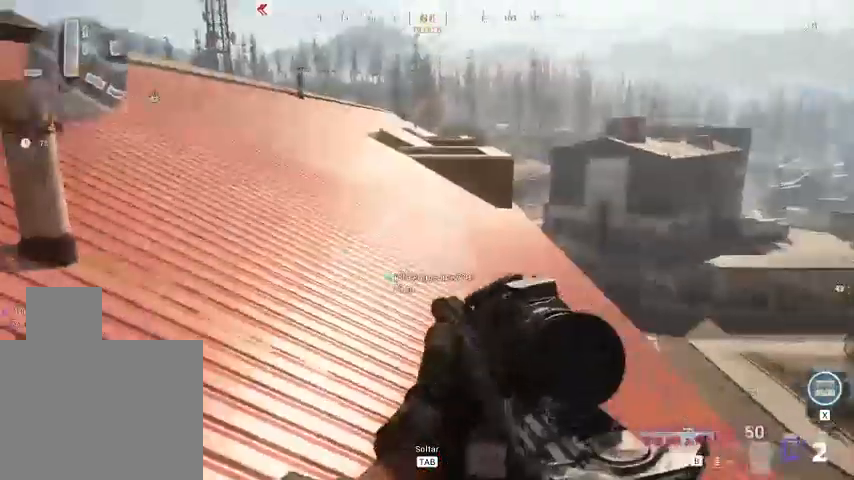
{"keys": ["shift", "w"], "mouse": [], "events": []}
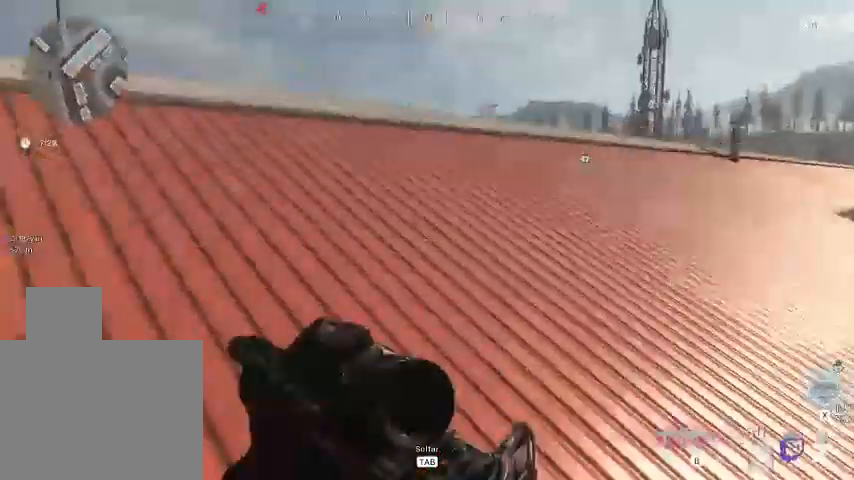
{"keys": ["shift", "w"], "mouse": [], "events": []}
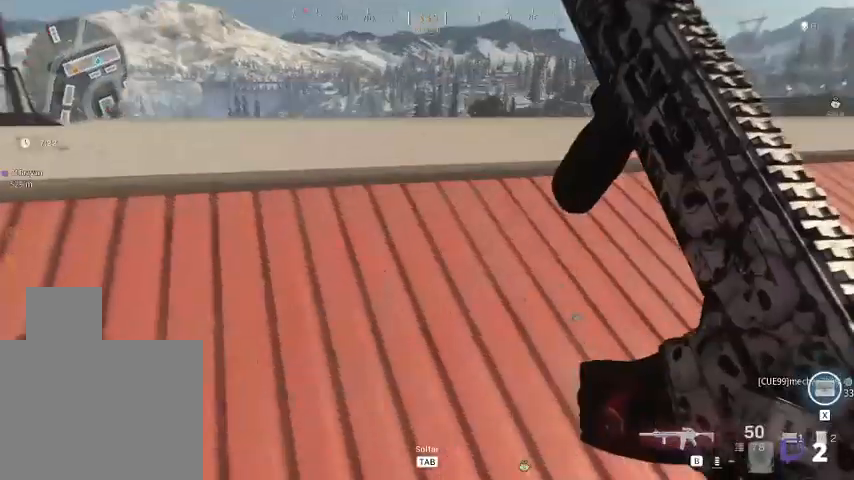
{"keys": ["d", "w"], "mouse": [], "events": [[367, "d", "down"], [367, "shift", "up"]]}